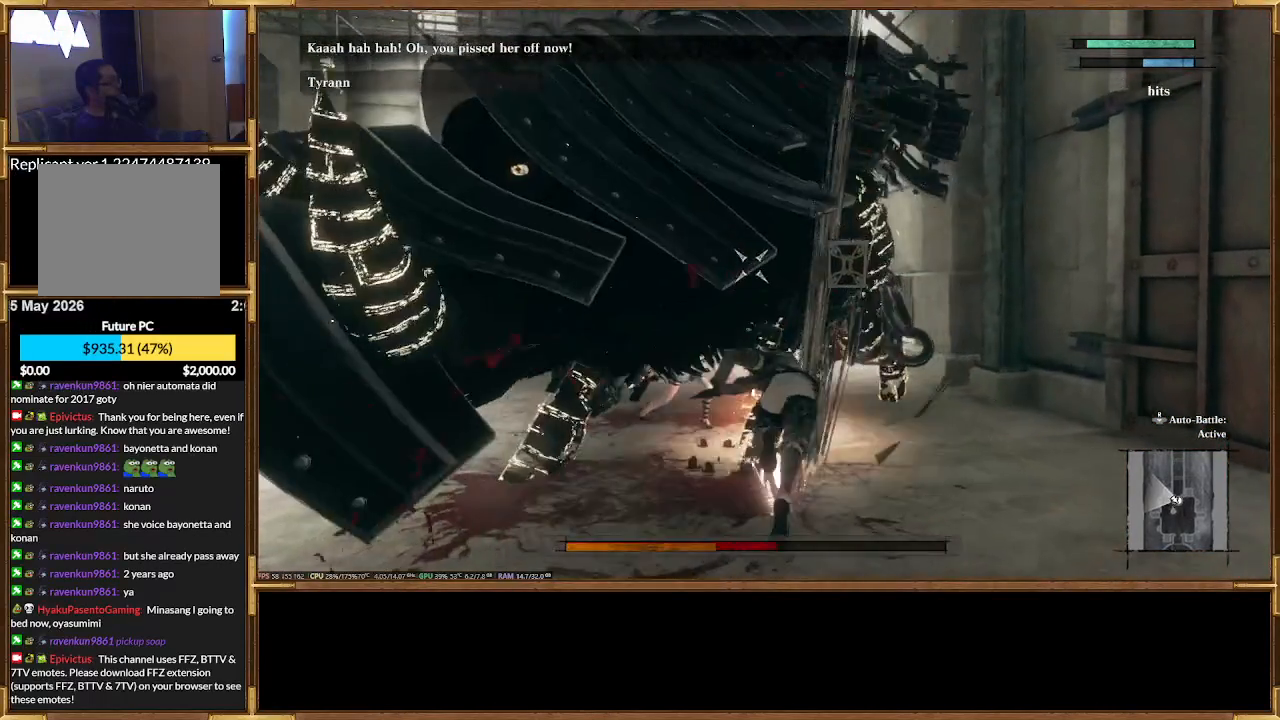
Gameplay with a controller (PlayStation layout); each line is a JSON object with the inputs held at the frame after it. "events" lists button and stick changes between this image and that frame as [ms after this image, input, new state], when the widget could be followed in between. Not read: left_stick right_stick.
{"buttons": [], "events": [[300, "R2", "down"], [467, "R2", "up"]]}
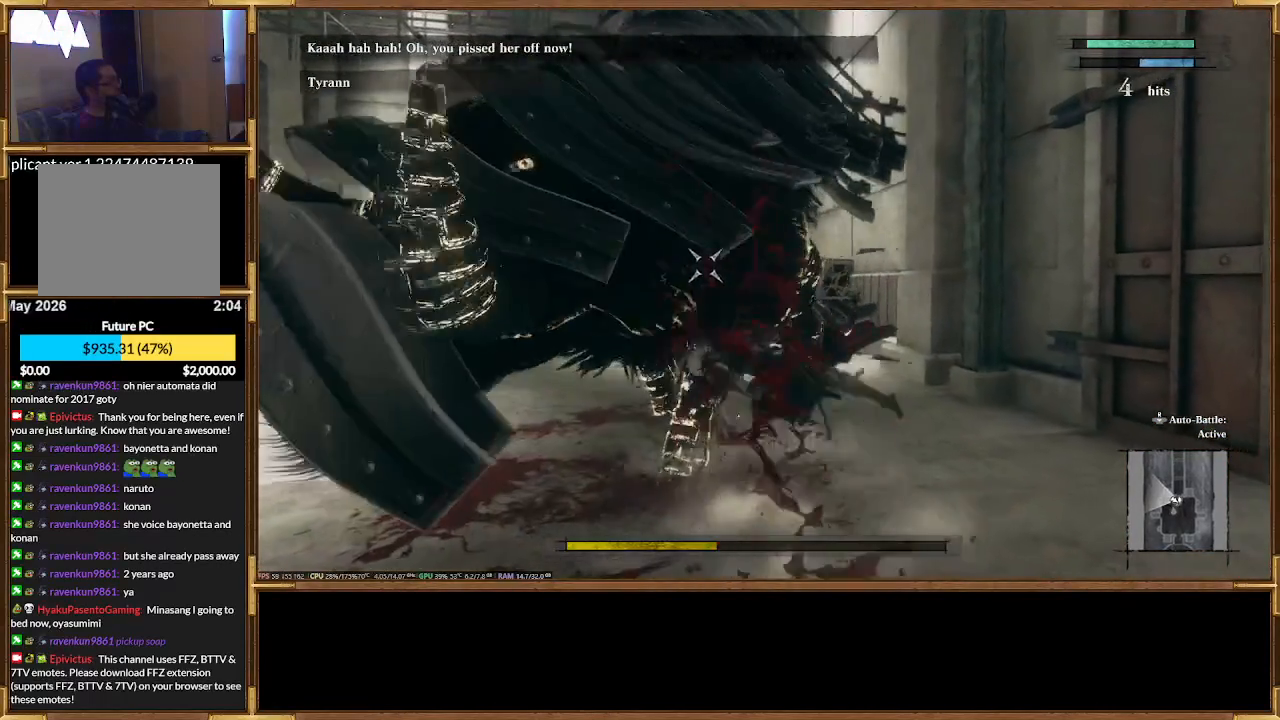
{"buttons": [], "events": [[67, "R2", "down"], [167, "R2", "up"], [333, "R2", "down"], [400, "R2", "up"]]}
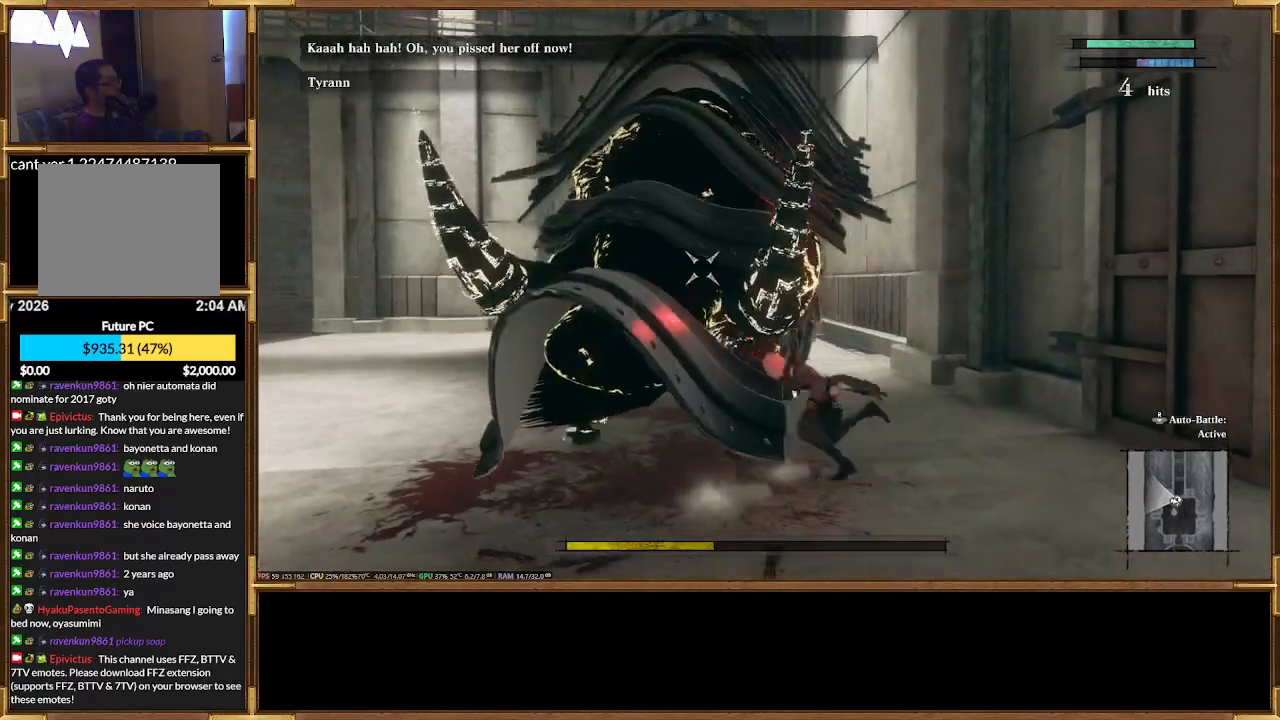
{"buttons": [], "events": [[67, "R2", "down"], [167, "R2", "up"], [367, "R2", "down"], [433, "R2", "up"]]}
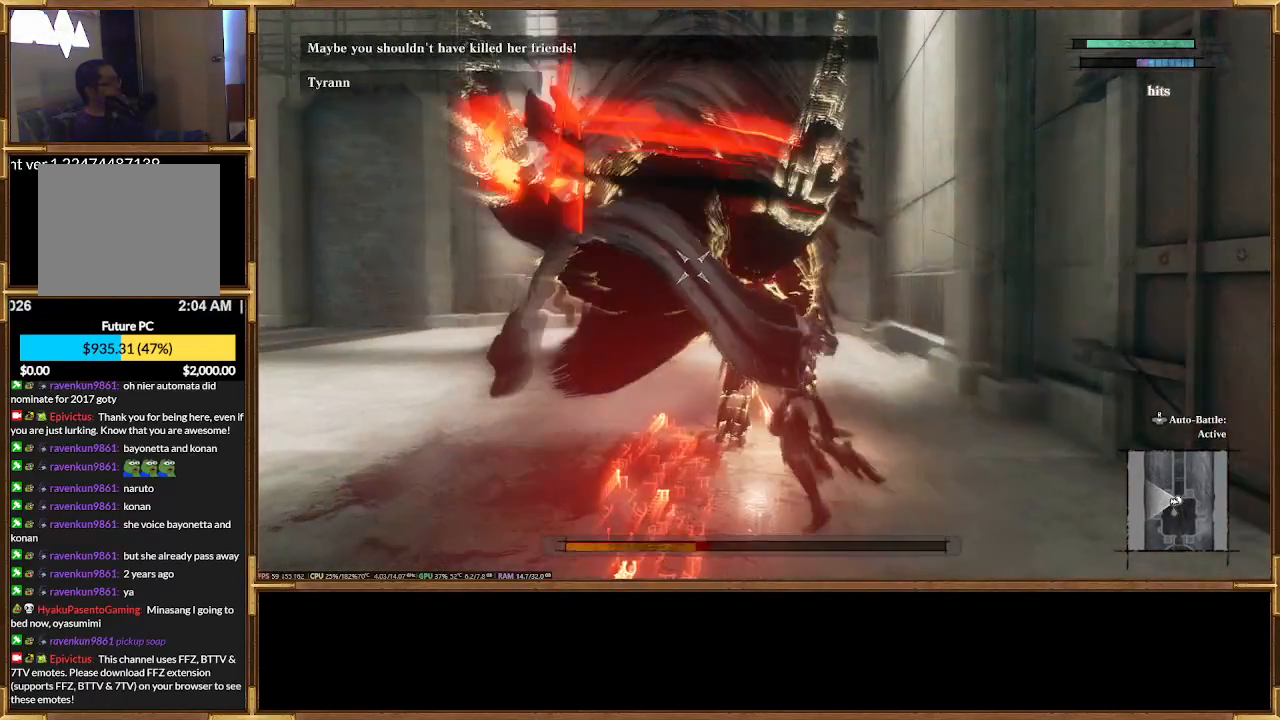
{"buttons": [], "events": [[100, "R2", "down"], [200, "R2", "up"]]}
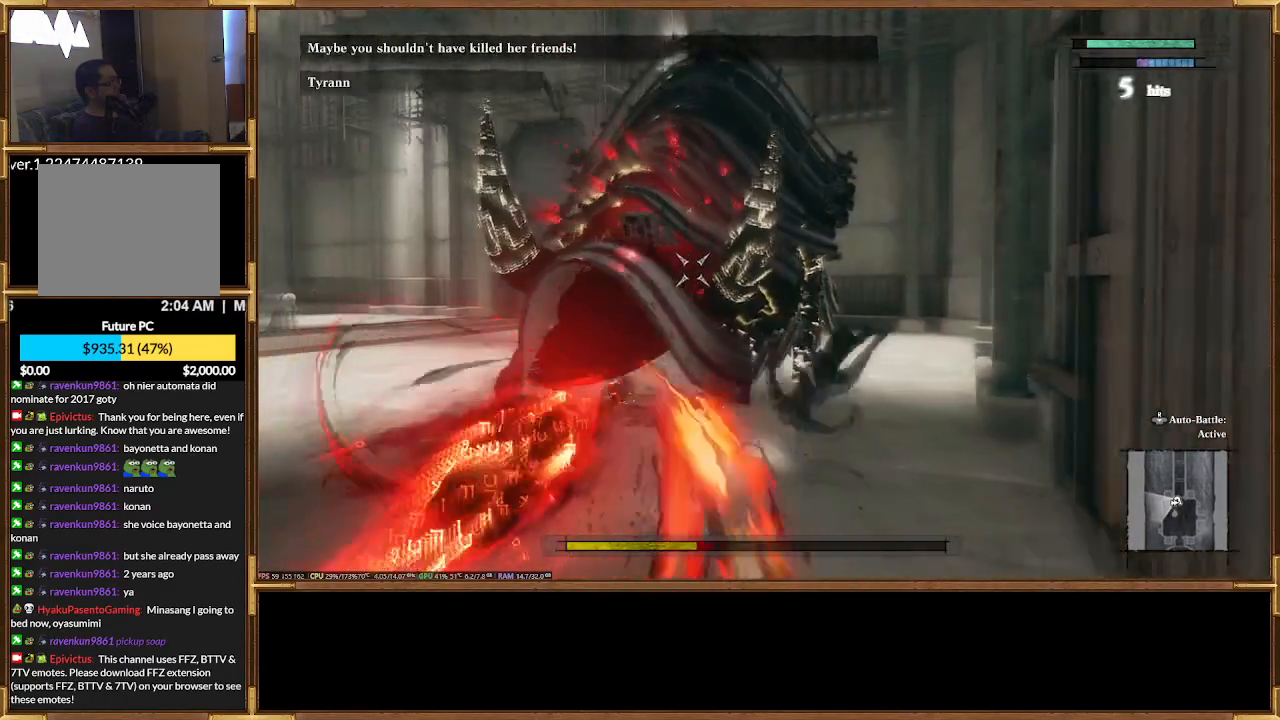
{"buttons": [], "events": []}
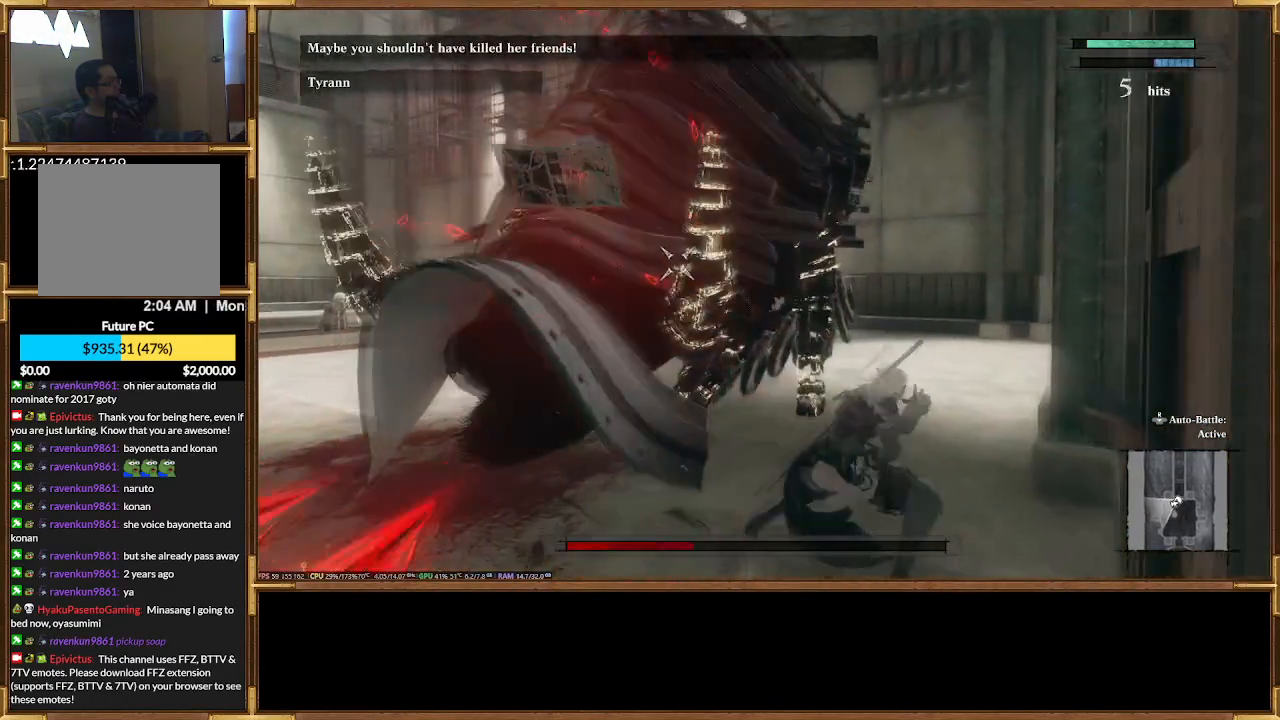
{"buttons": [], "events": []}
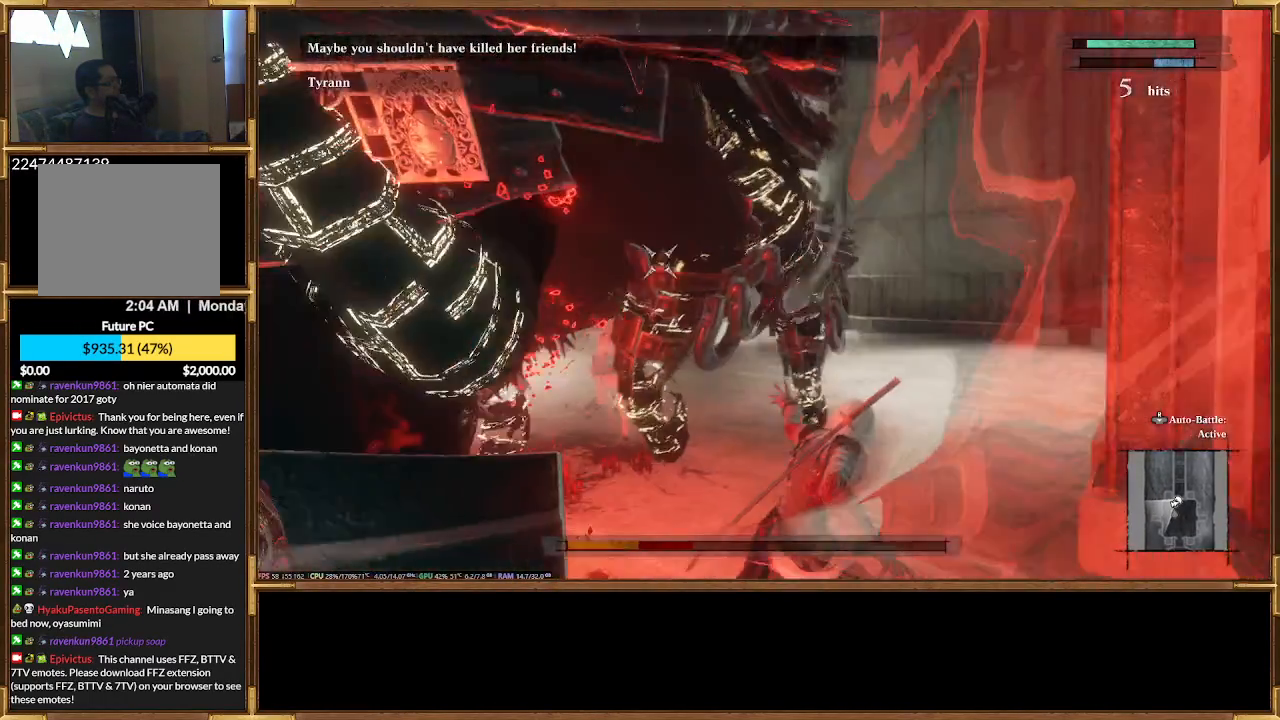
{"buttons": [], "events": []}
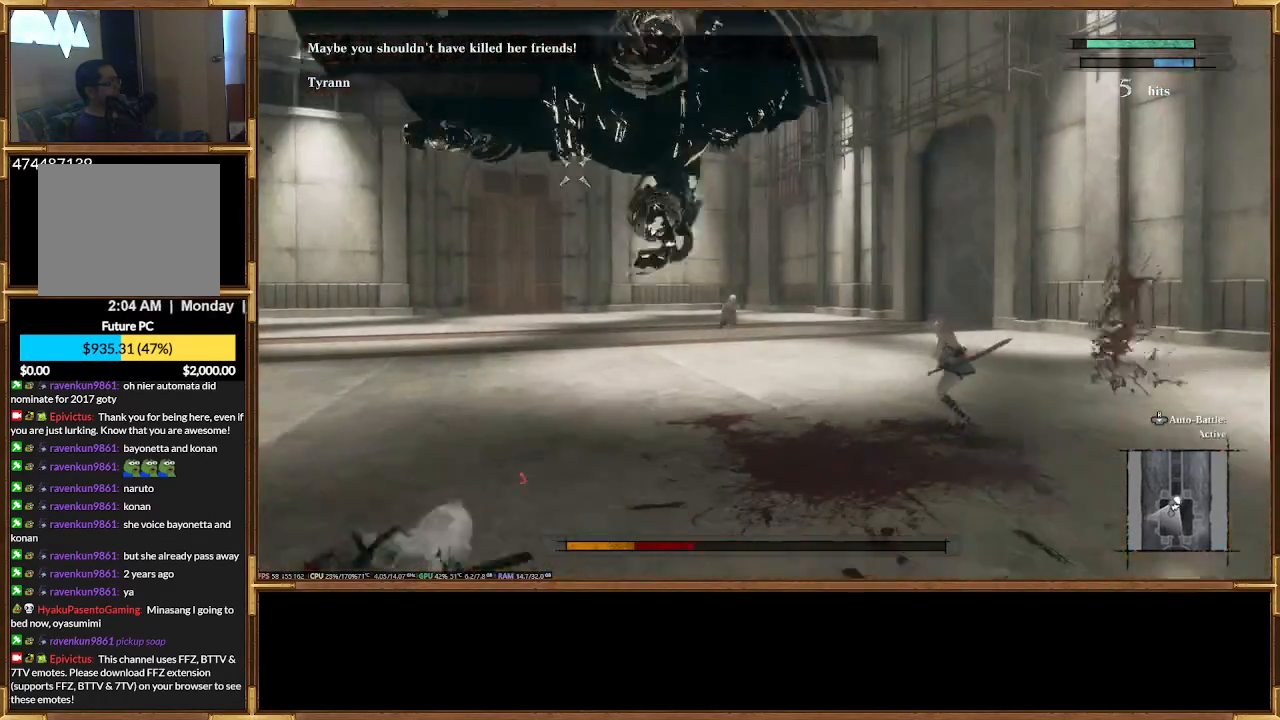
{"buttons": [], "events": []}
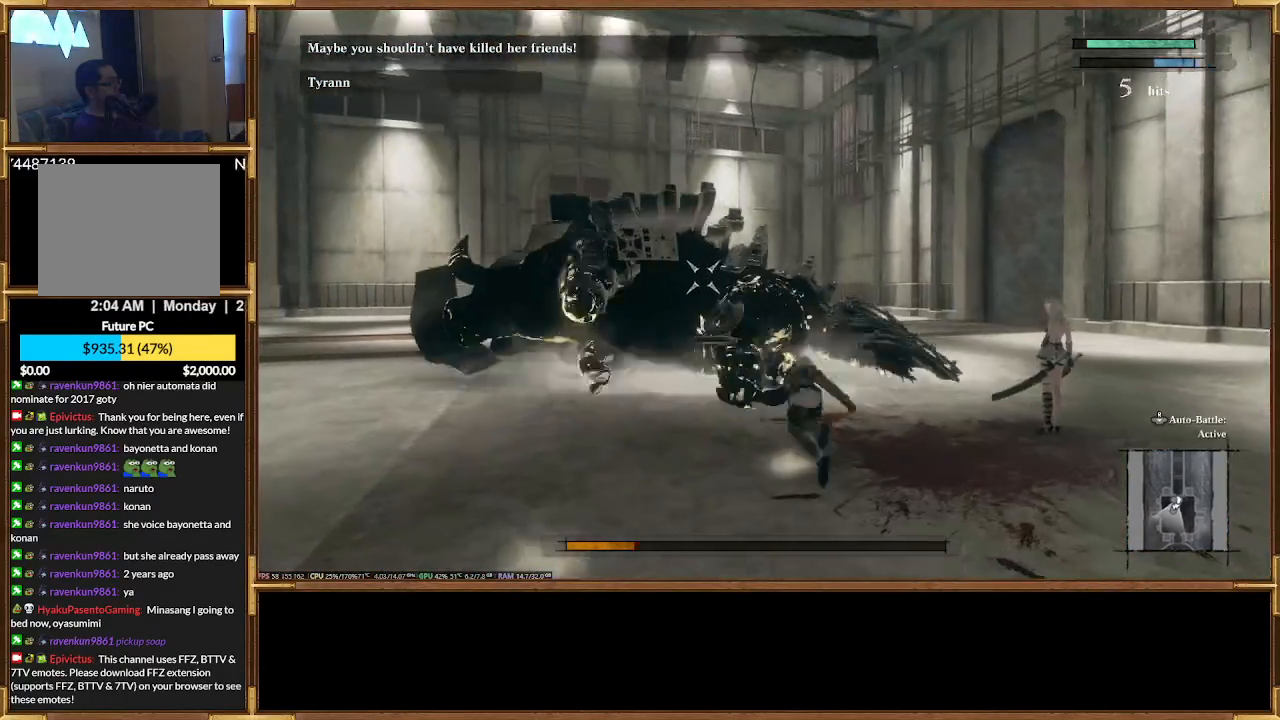
{"buttons": [], "events": []}
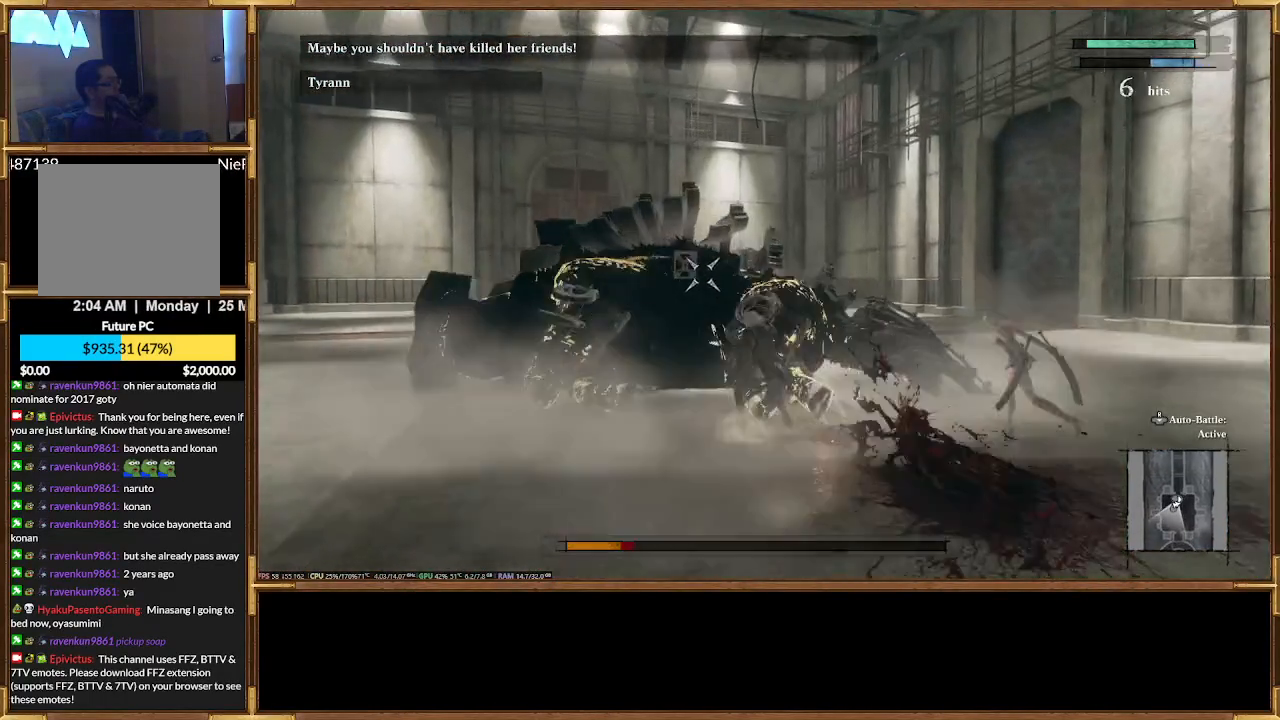
{"buttons": [], "events": [[133, "R2", "down"], [233, "R2", "up"]]}
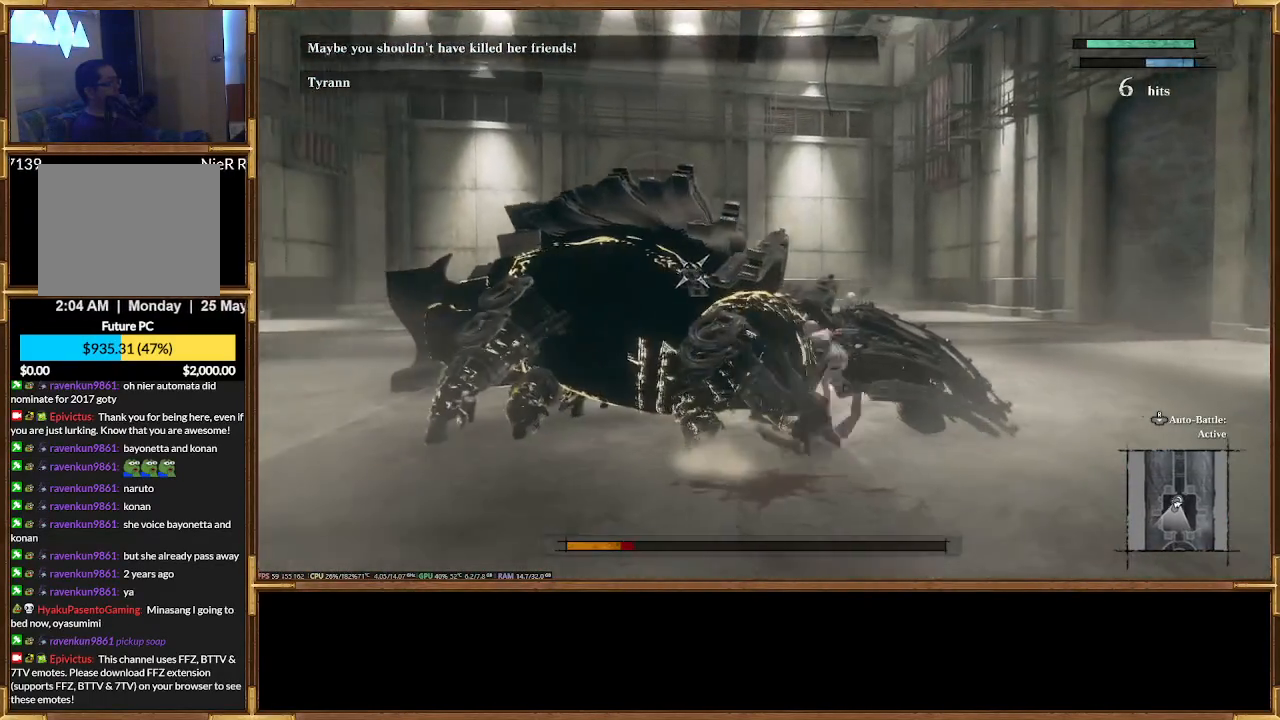
{"buttons": [], "events": []}
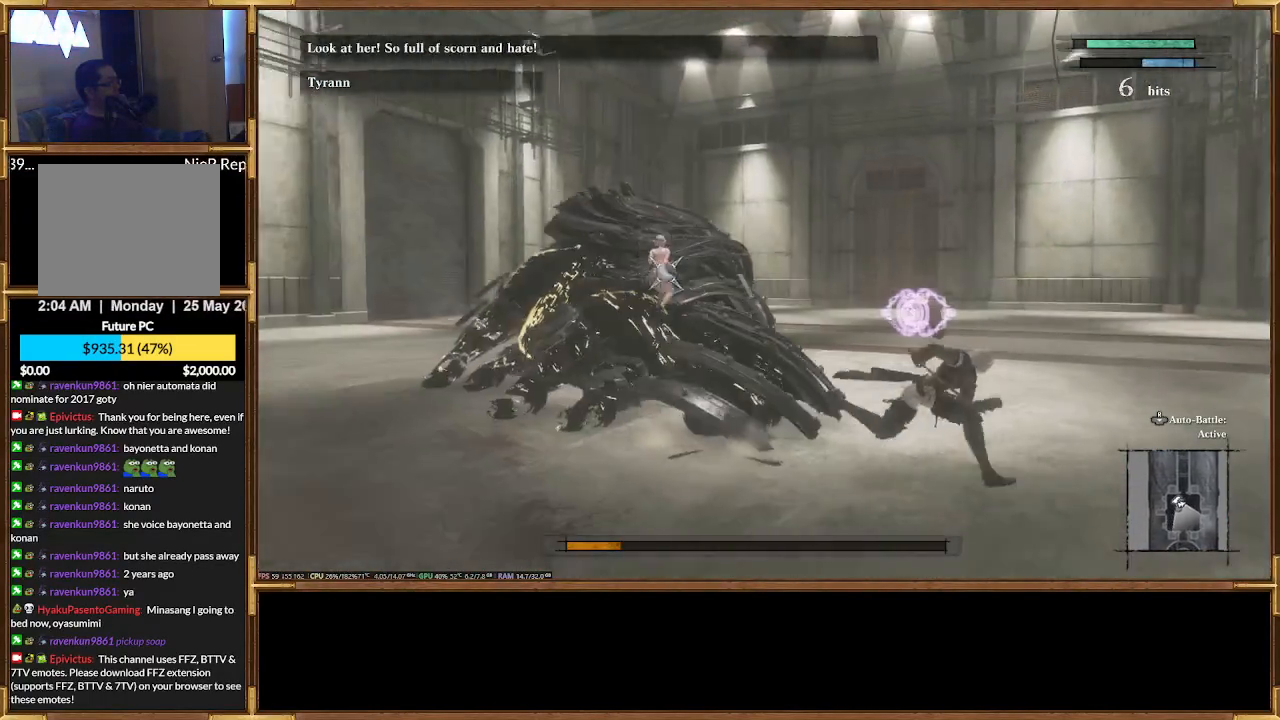
{"buttons": [], "events": []}
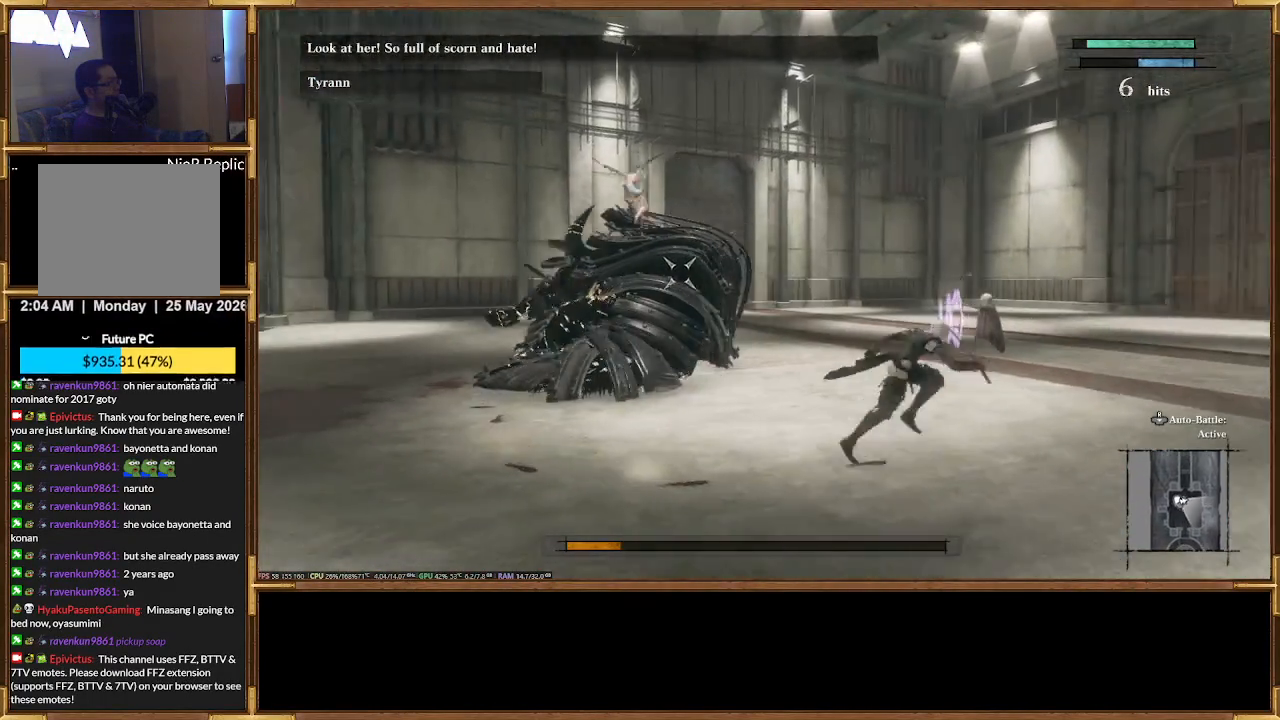
{"buttons": [], "events": [[267, "R2", "down"], [400, "R2", "up"]]}
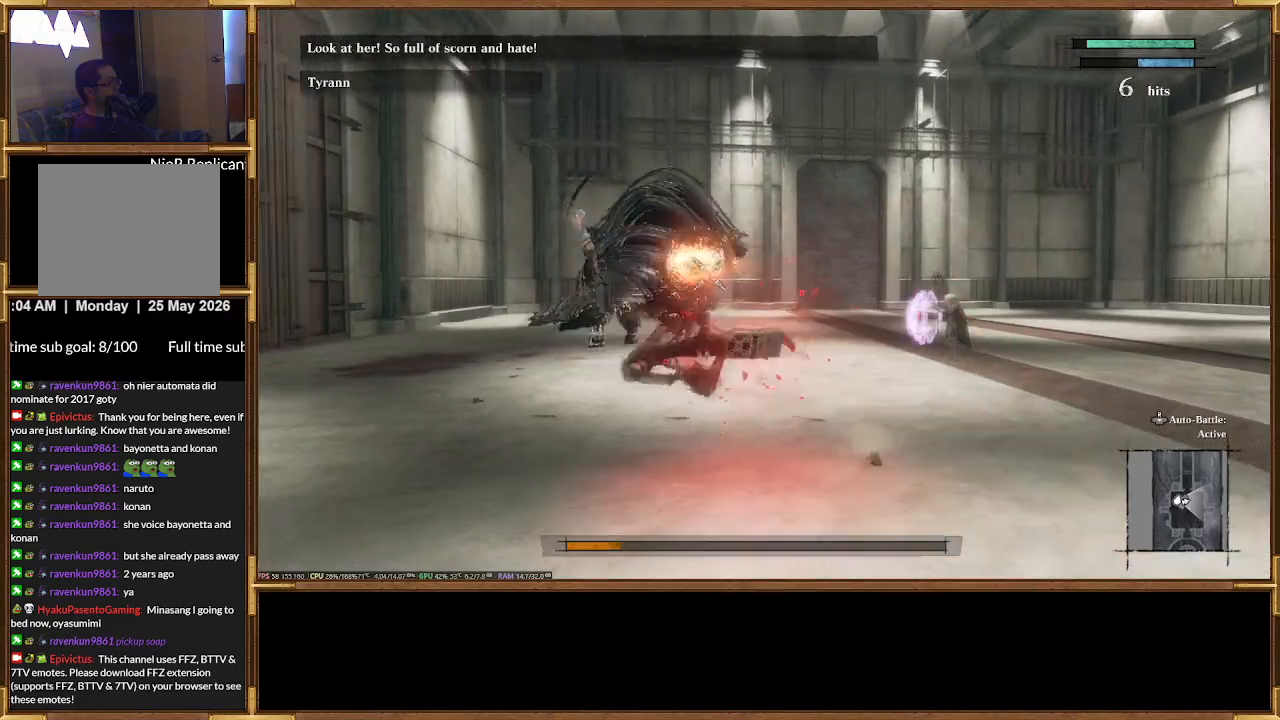
{"buttons": [], "events": [[67, "R2", "down"], [133, "R2", "up"]]}
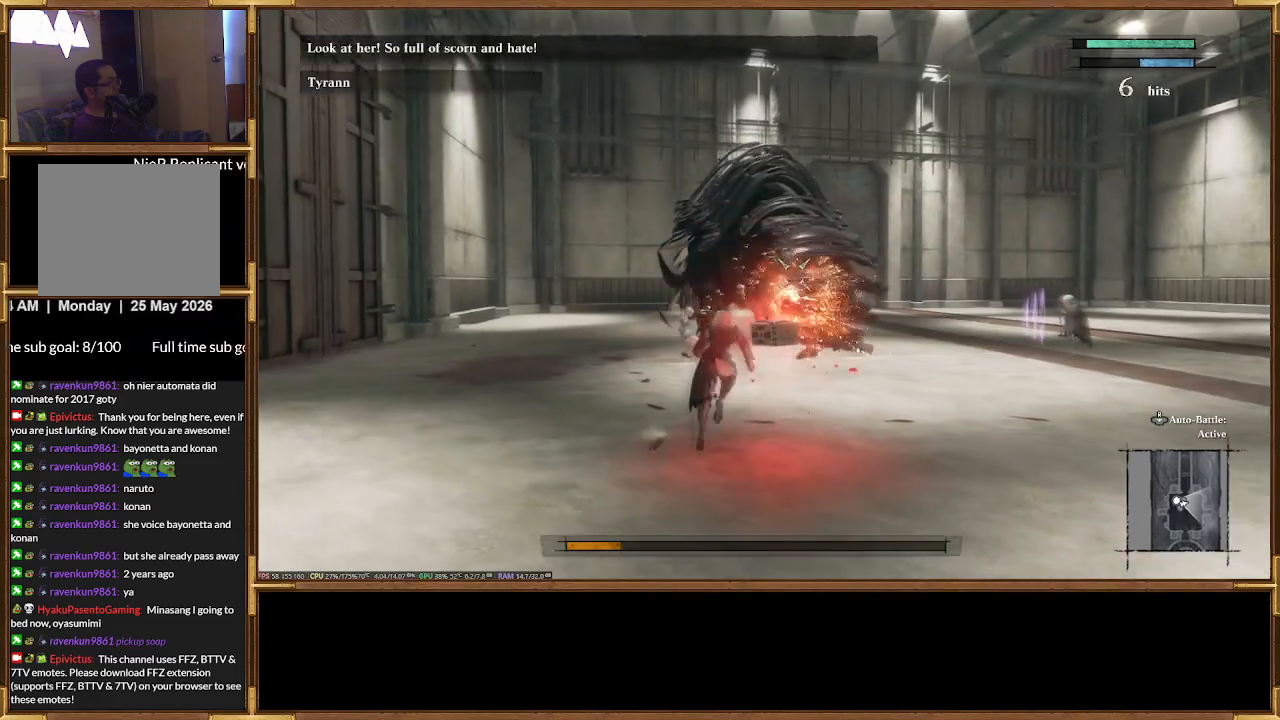
{"buttons": [], "events": []}
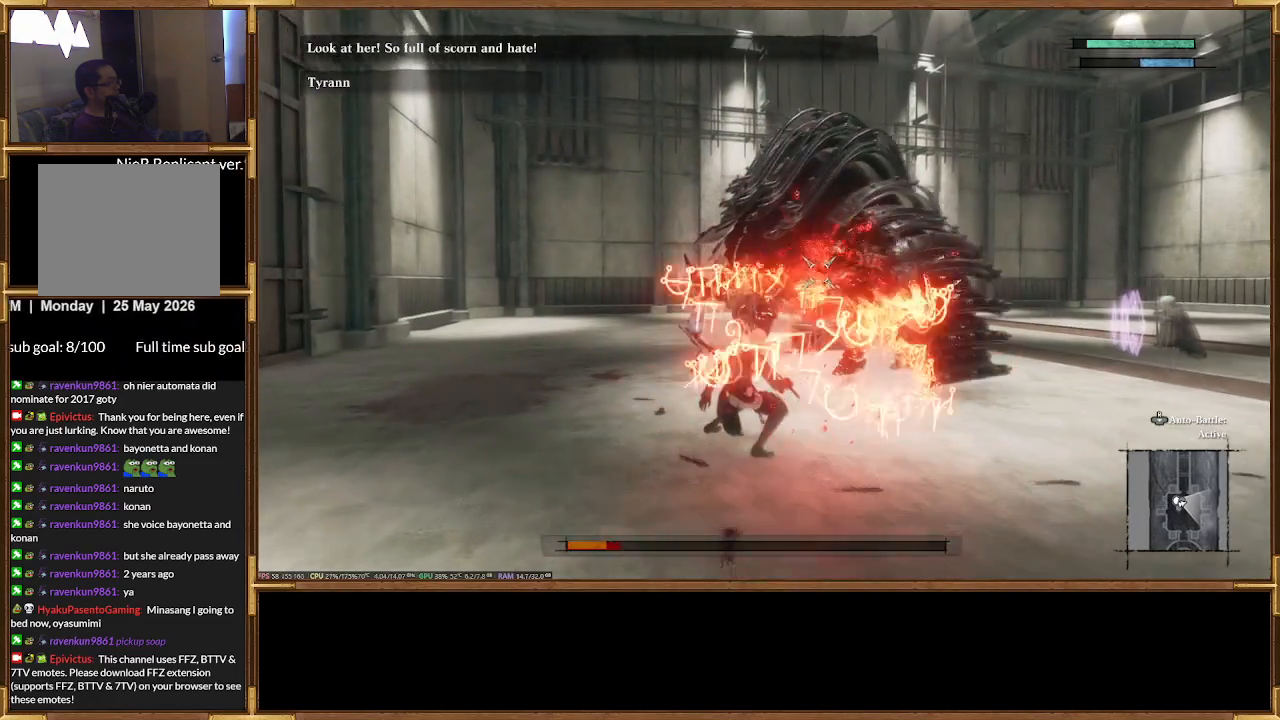
{"buttons": [], "events": []}
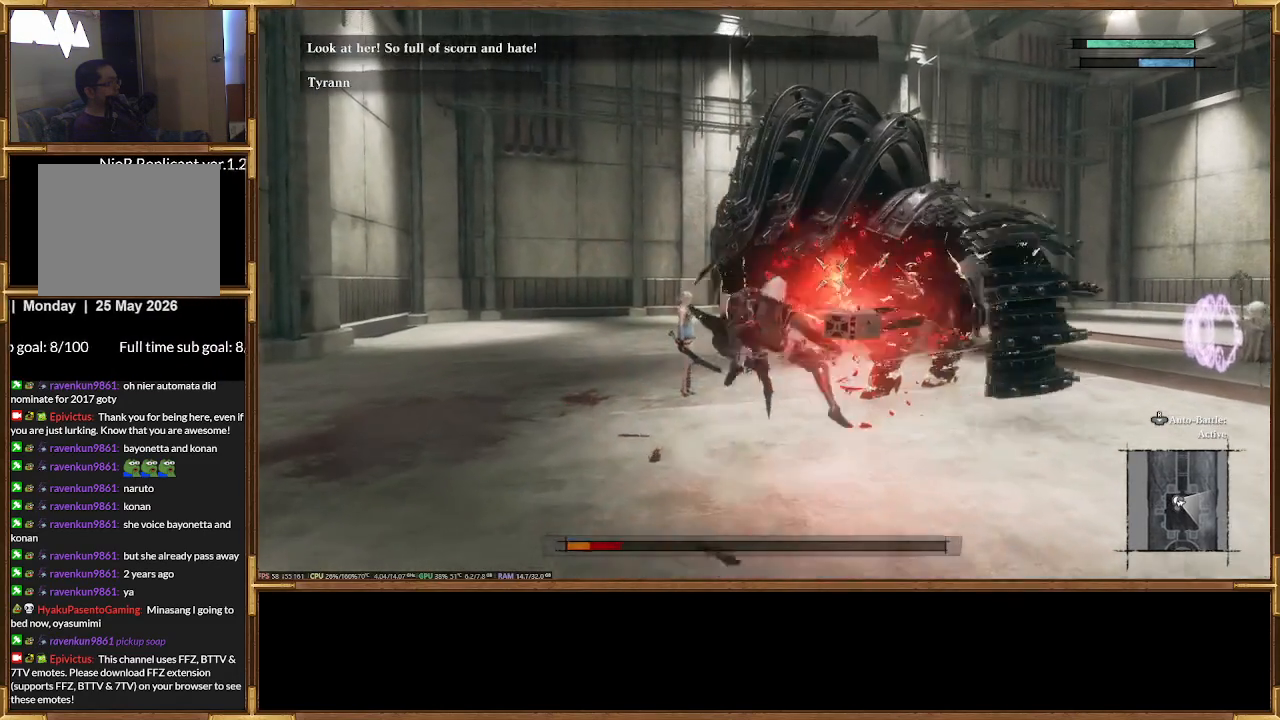
{"buttons": [], "events": []}
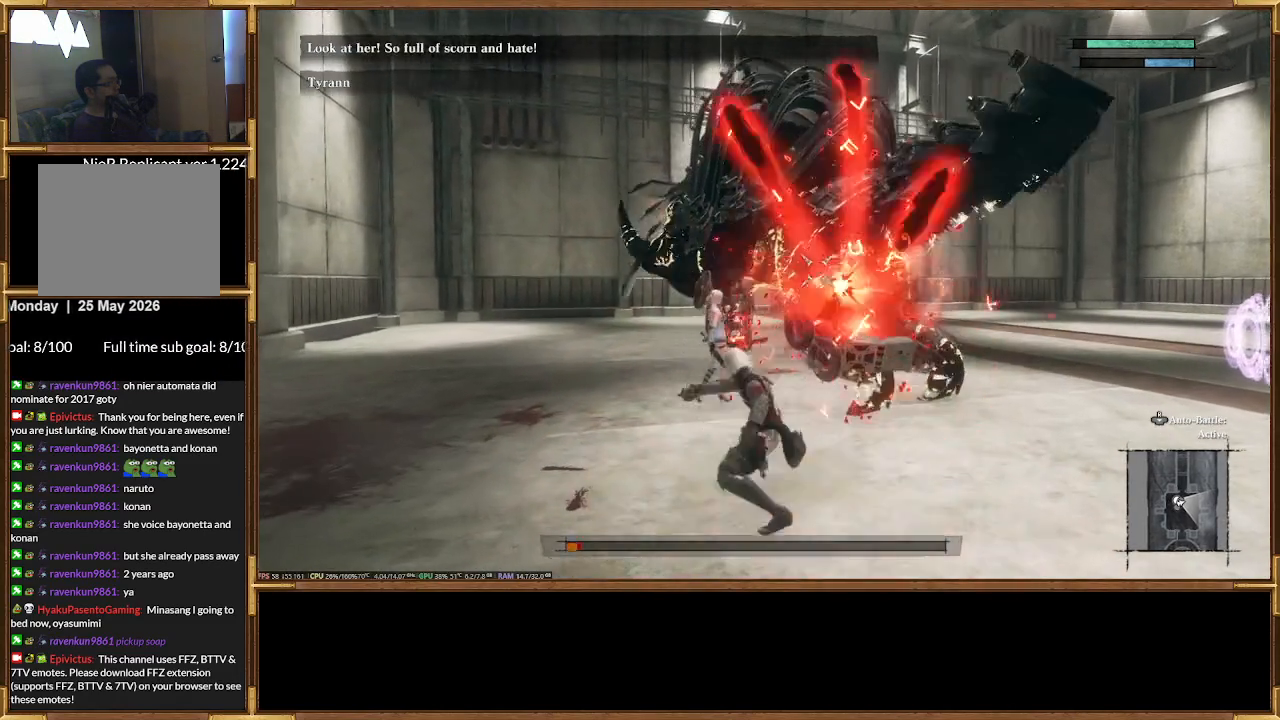
{"buttons": [], "events": []}
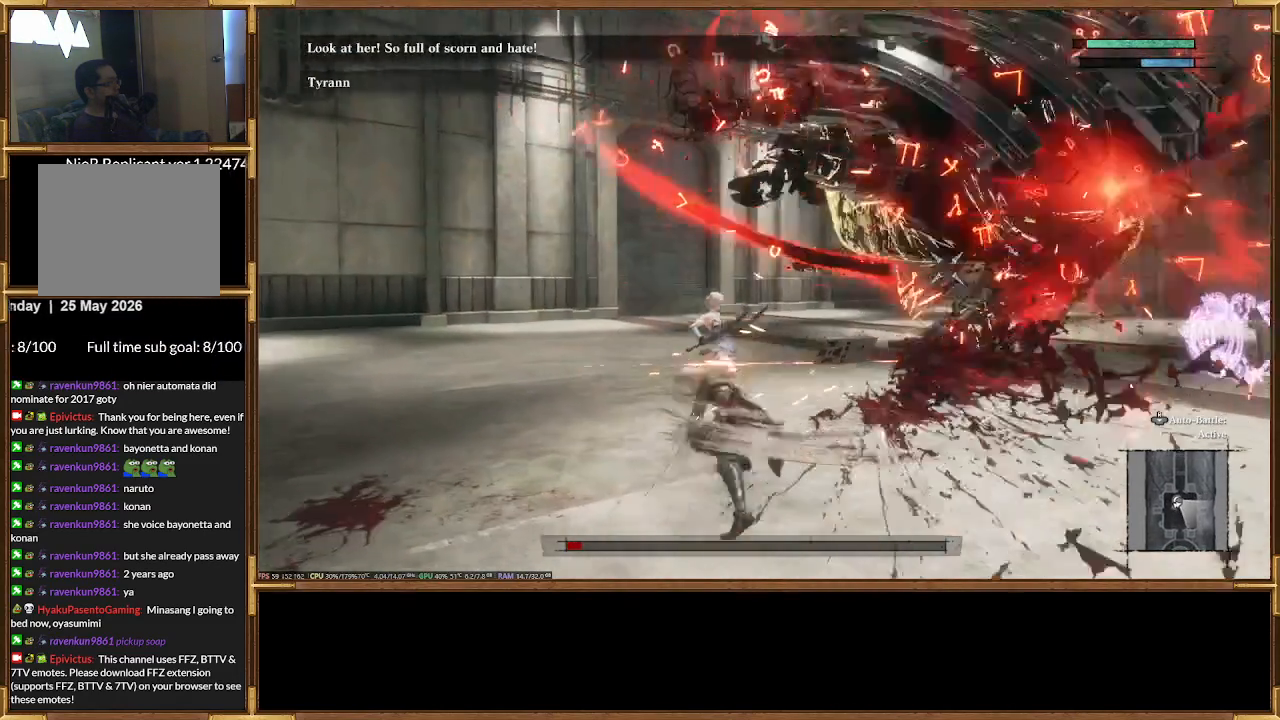
{"buttons": [], "events": []}